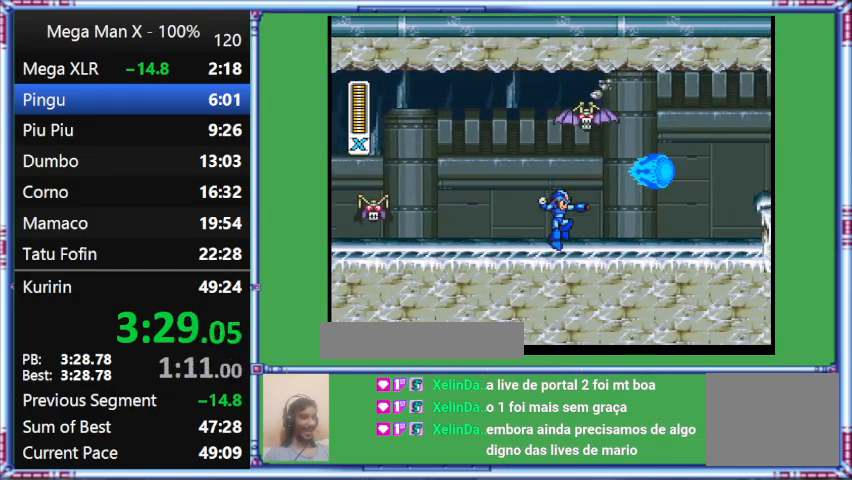
Gameplay with a controller (Nintendo layout); each line is a JSON object with the inputs held at the frame after it. "events" lists button and stick changes between this image and that frame as [ms after this image, input, new state], when the widget could be followed in between. Not read: L3 R3.
{"buttons": ["DPAD_RIGHT"], "events": [[300, "Y", "up"]]}
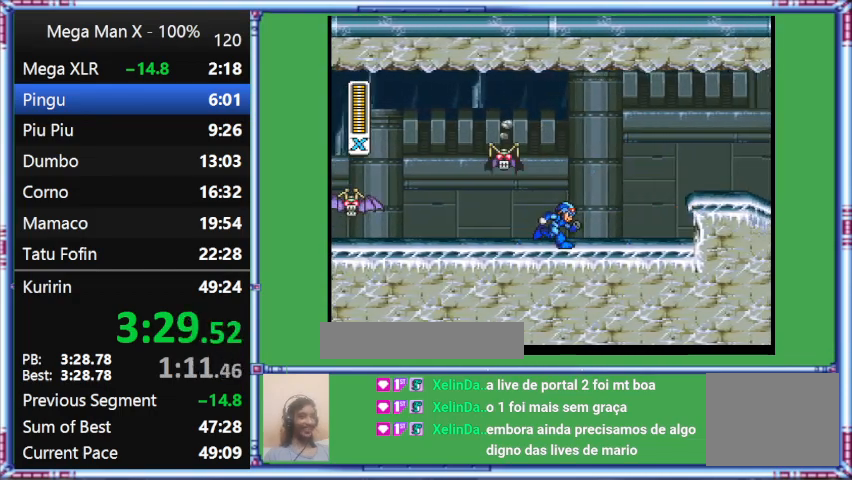
{"buttons": ["Y", "DPAD_RIGHT"], "events": [[367, "Y", "down"]]}
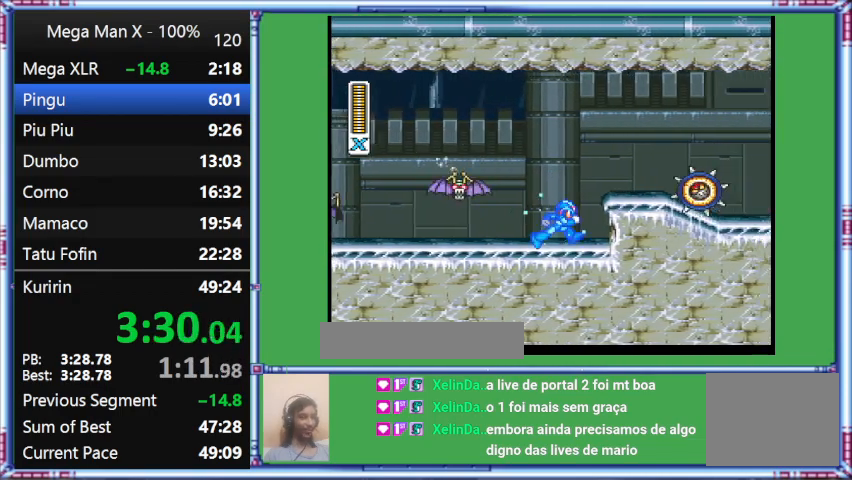
{"buttons": ["Y", "DPAD_RIGHT"], "events": []}
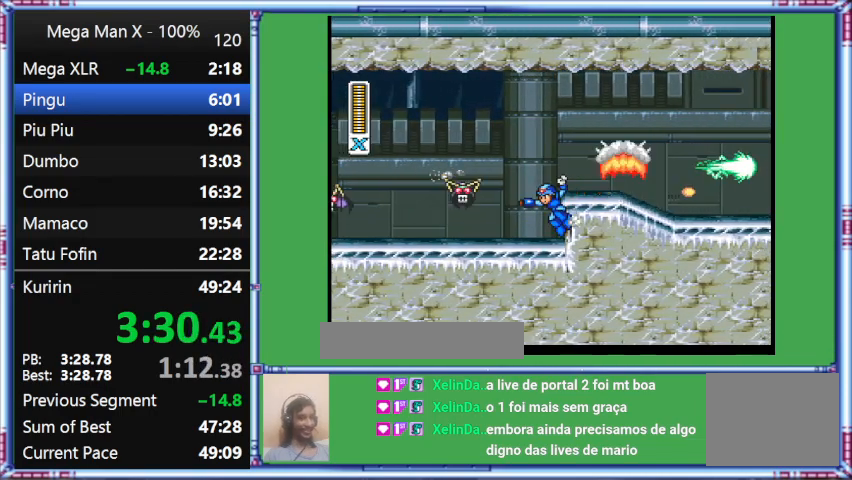
{"buttons": ["Y", "DPAD_RIGHT"], "events": [[67, "Y", "up"], [433, "Y", "down"]]}
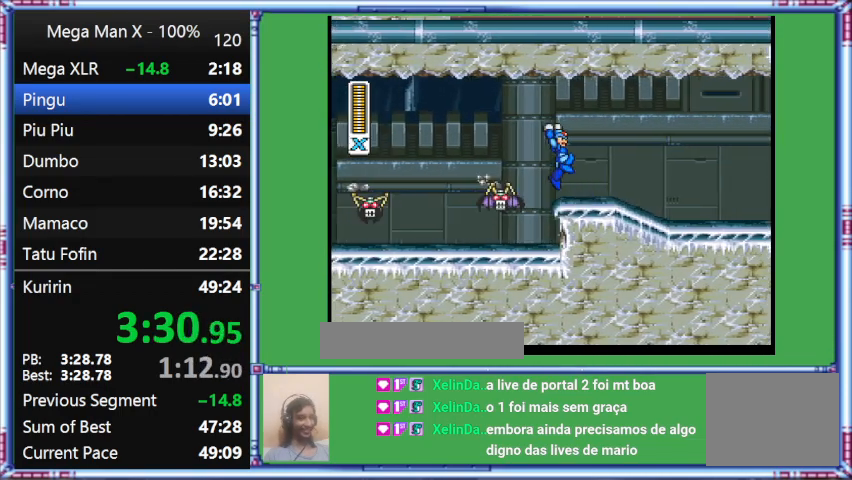
{"buttons": ["Y", "DPAD_RIGHT"], "events": []}
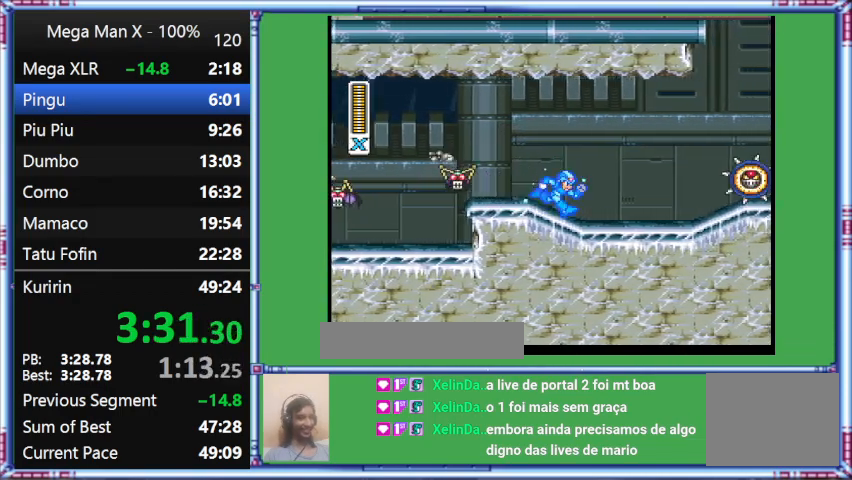
{"buttons": ["Y", "DPAD_RIGHT"], "events": []}
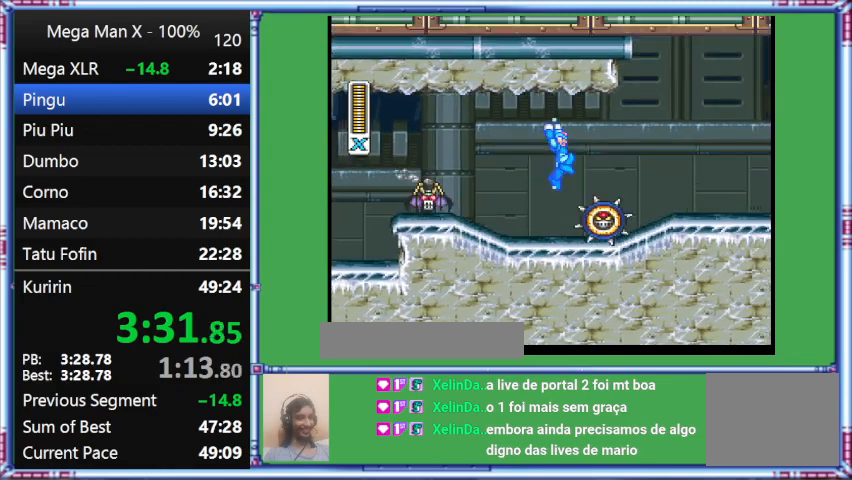
{"buttons": ["B", "Y", "DPAD_RIGHT"], "events": [[433, "B", "down"]]}
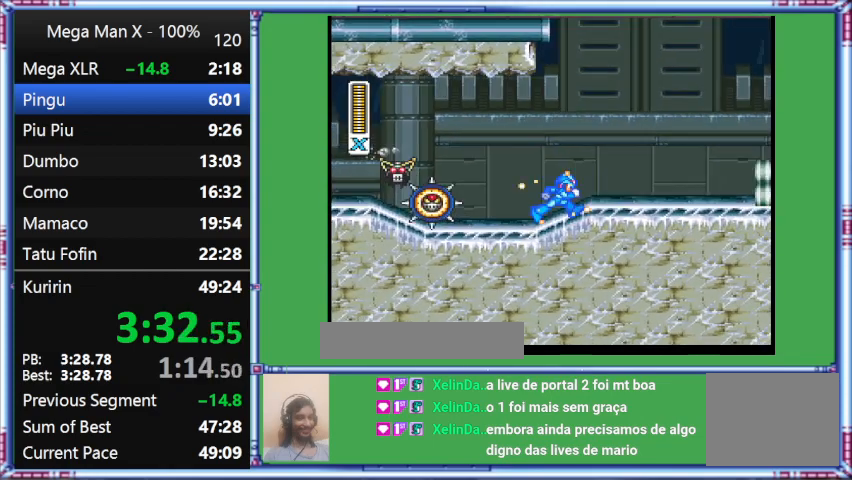
{"buttons": ["B", "Y", "DPAD_RIGHT"], "events": []}
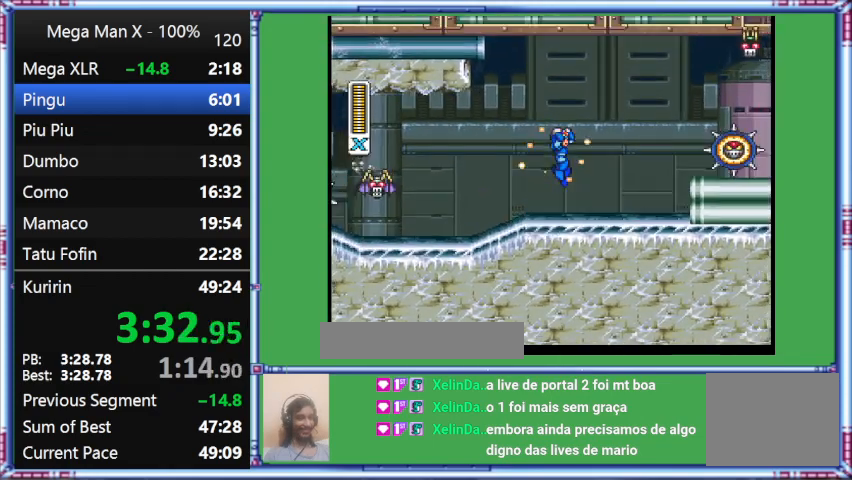
{"buttons": ["DPAD_RIGHT"], "events": [[67, "B", "up"], [500, "Y", "up"]]}
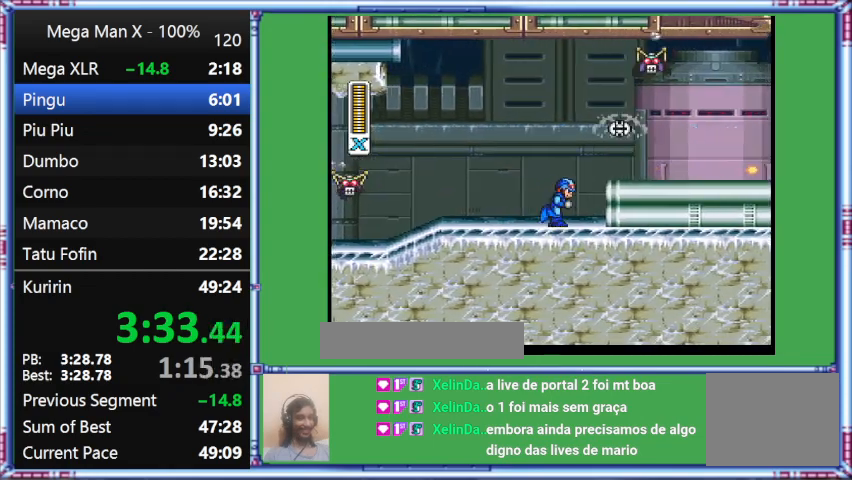
{"buttons": ["Y", "DPAD_RIGHT"], "events": [[367, "Y", "down"]]}
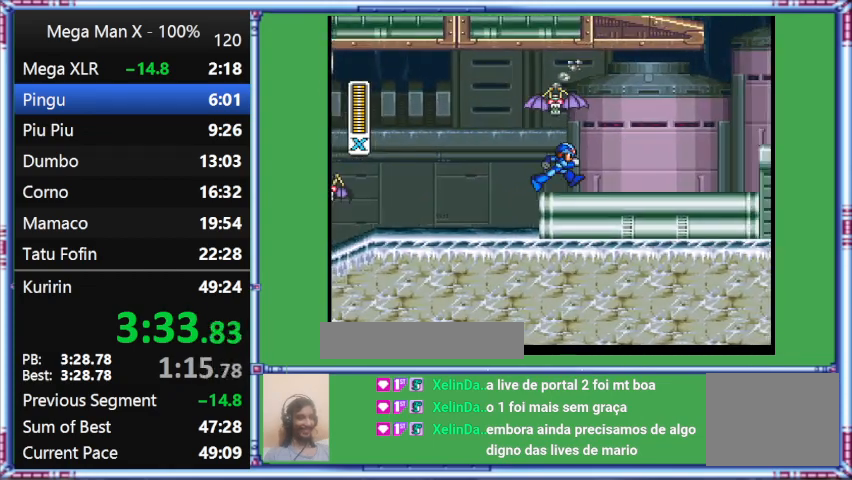
{"buttons": ["Y", "DPAD_RIGHT"], "events": []}
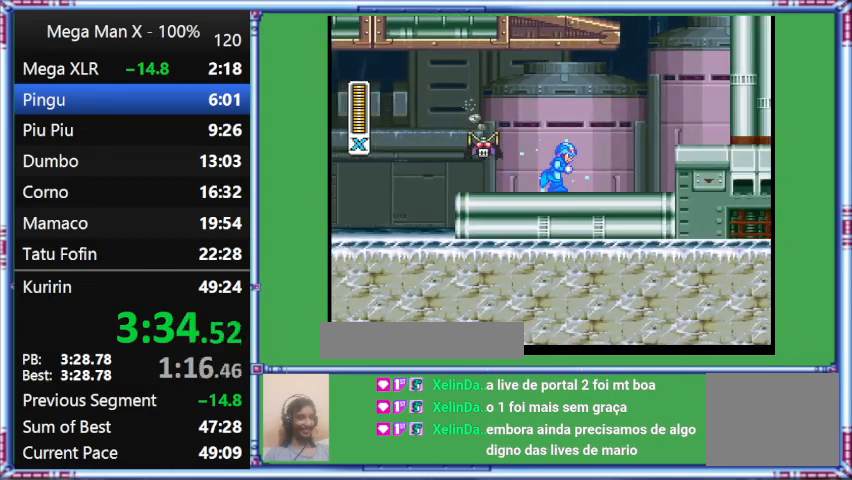
{"buttons": ["Y", "DPAD_RIGHT"], "events": []}
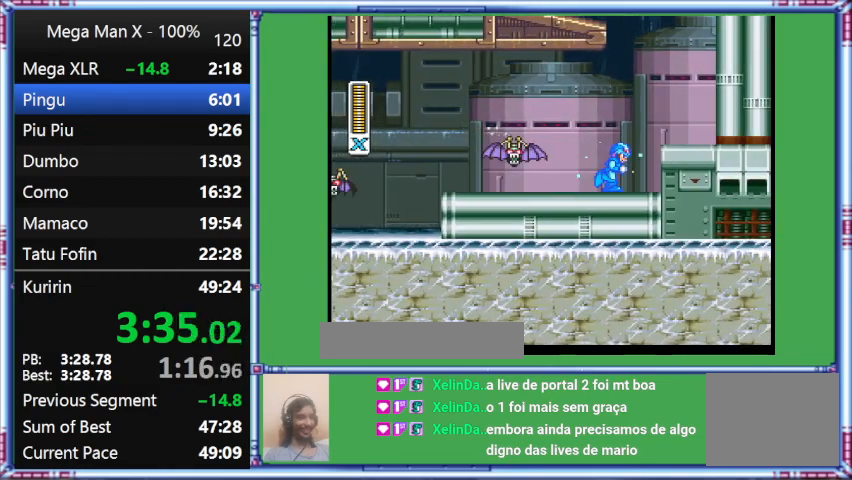
{"buttons": ["B", "Y", "DPAD_RIGHT"], "events": [[467, "B", "down"]]}
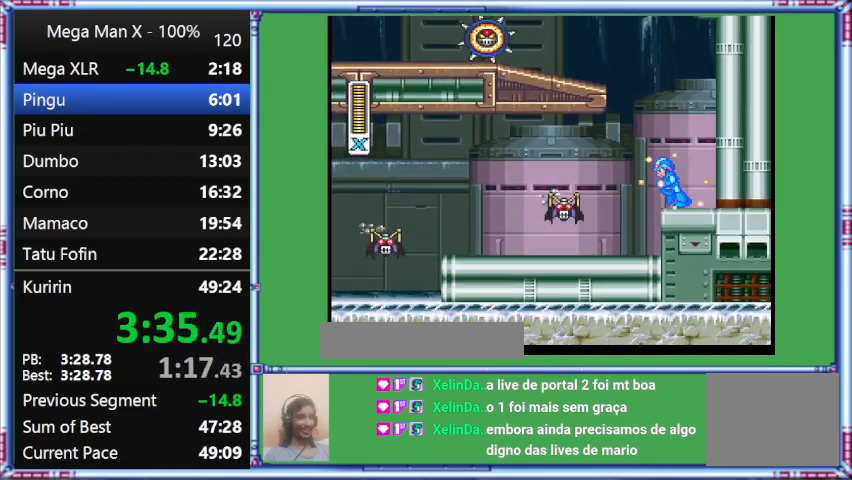
{"buttons": ["B", "Y", "DPAD_LEFT"], "events": [[267, "DPAD_LEFT", "down"], [267, "DPAD_RIGHT", "up"]]}
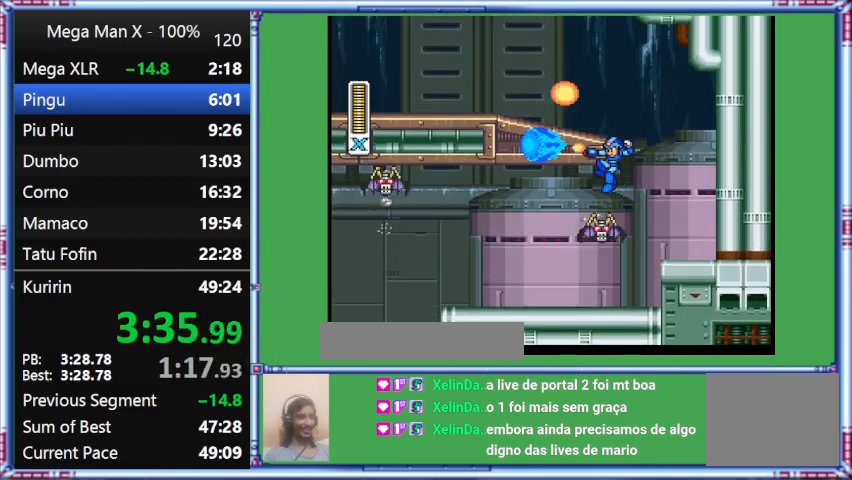
{"buttons": ["B", "Y", "DPAD_UP", "DPAD_LEFT"], "events": [[400, "DPAD_UP", "down"]]}
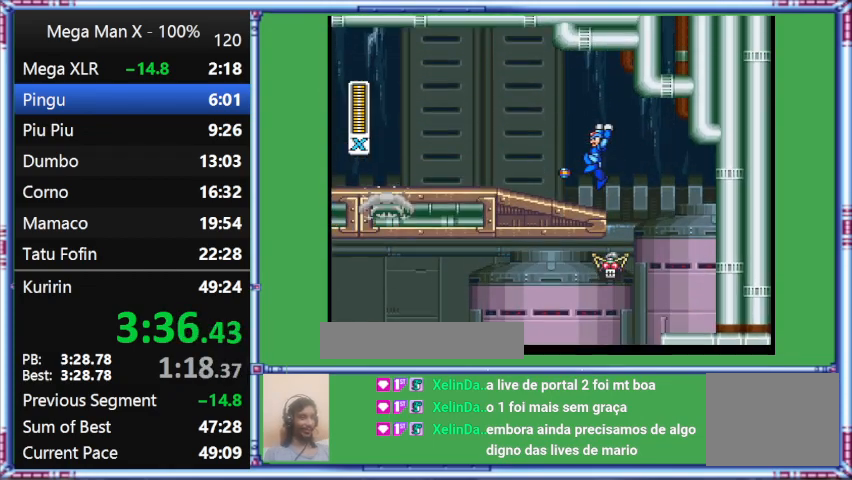
{"buttons": ["B", "Y", "DPAD_LEFT"], "events": [[233, "DPAD_UP", "up"]]}
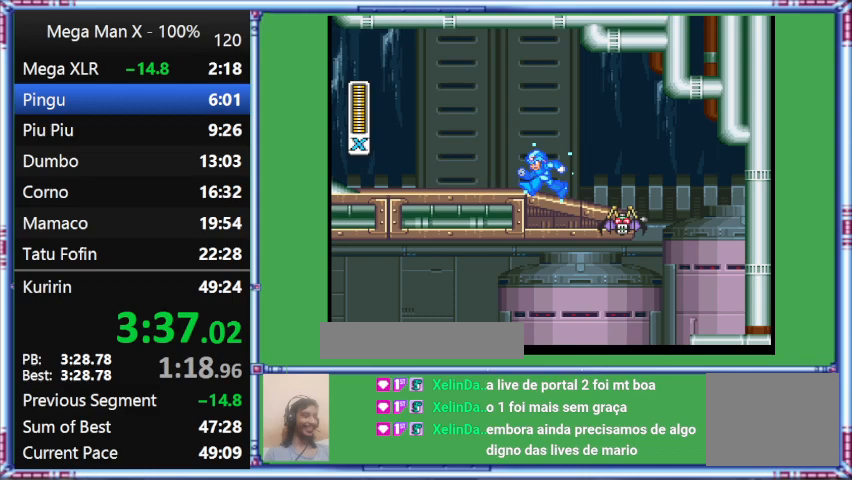
{"buttons": ["Y", "DPAD_LEFT"], "events": [[133, "B", "up"]]}
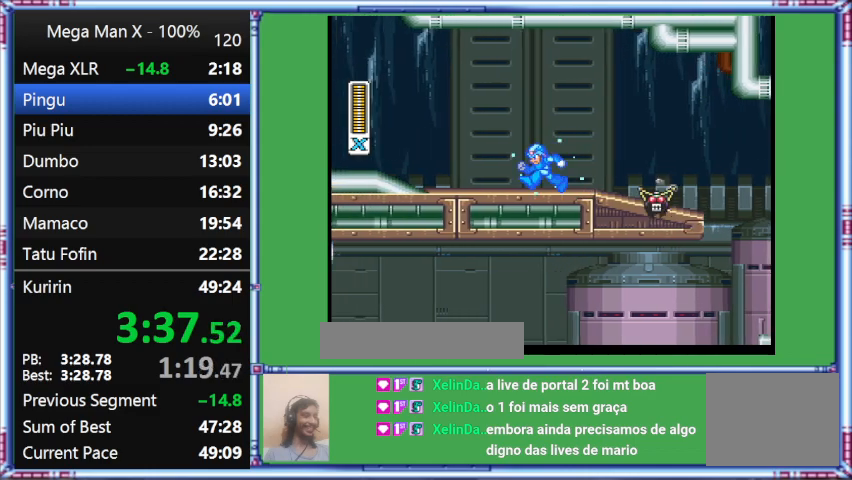
{"buttons": ["Y", "DPAD_LEFT"], "events": []}
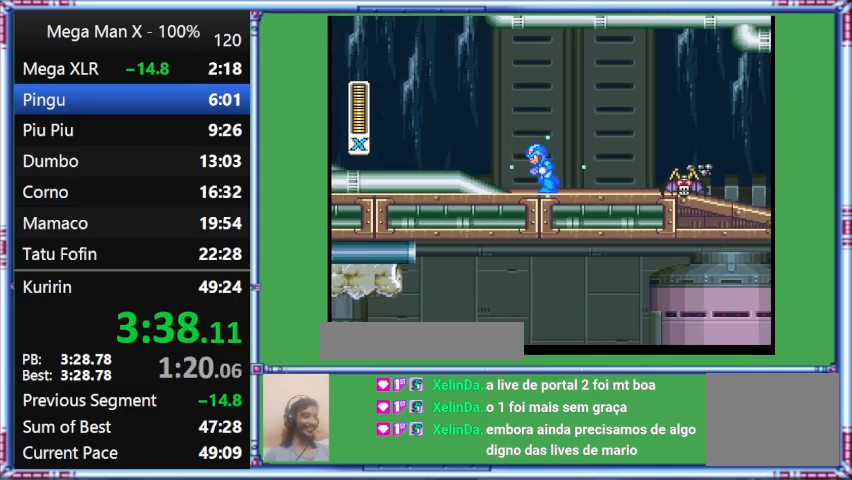
{"buttons": ["Y", "DPAD_LEFT"], "events": []}
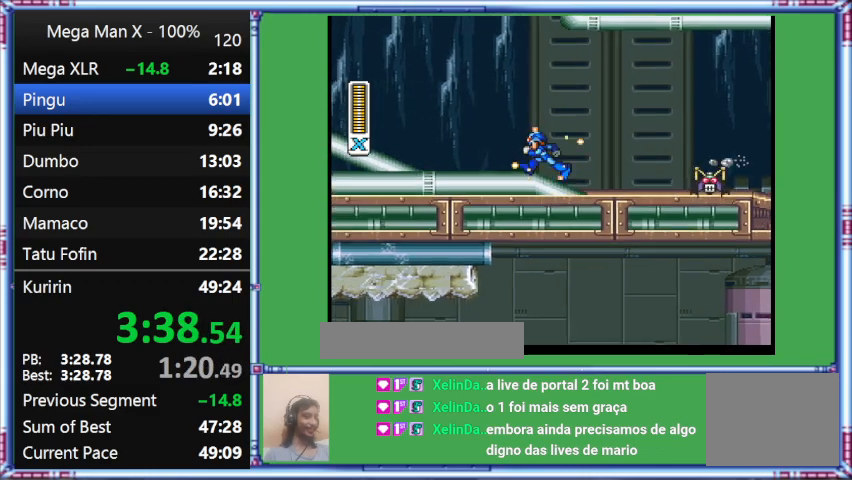
{"buttons": ["Y", "DPAD_LEFT"], "events": []}
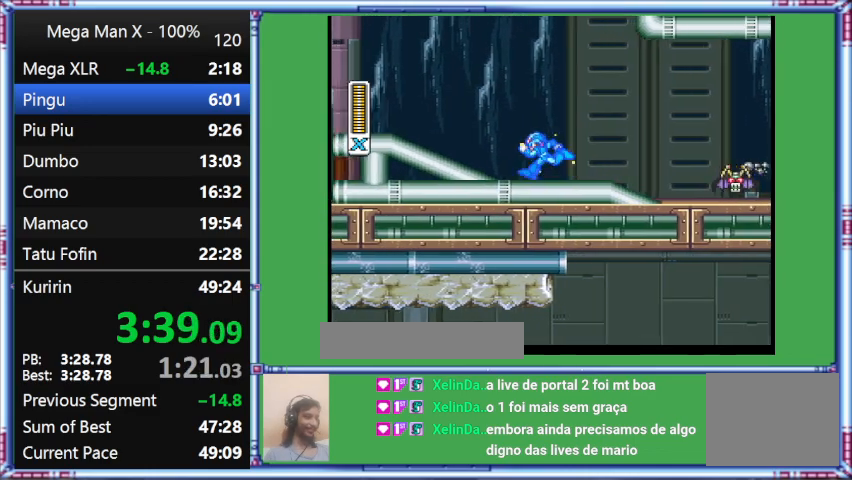
{"buttons": ["Y", "DPAD_LEFT"], "events": []}
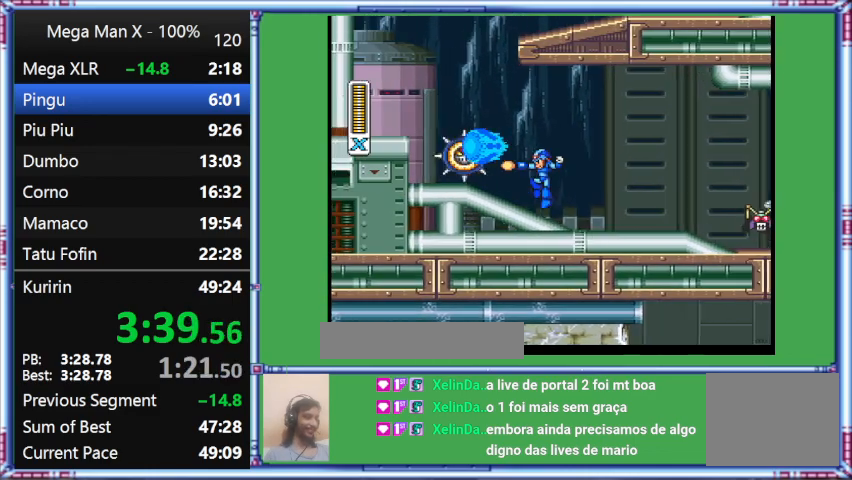
{"buttons": ["Y", "DPAD_LEFT"], "events": []}
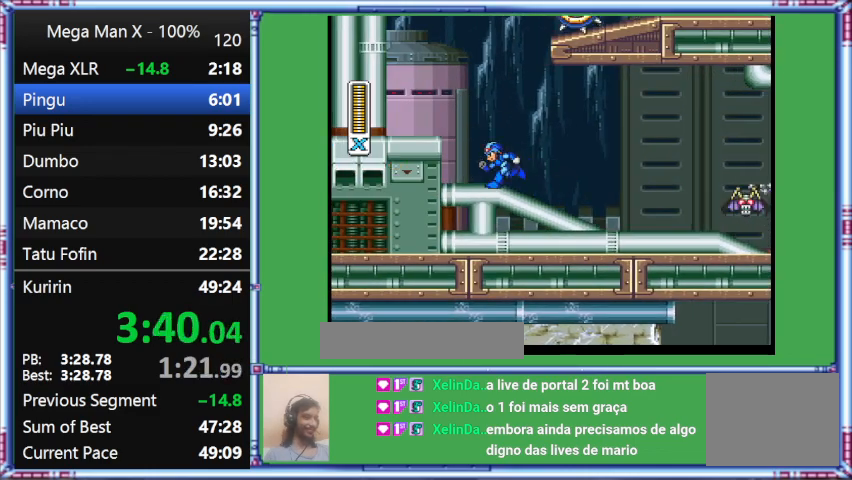
{"buttons": ["Y", "DPAD_LEFT"], "events": []}
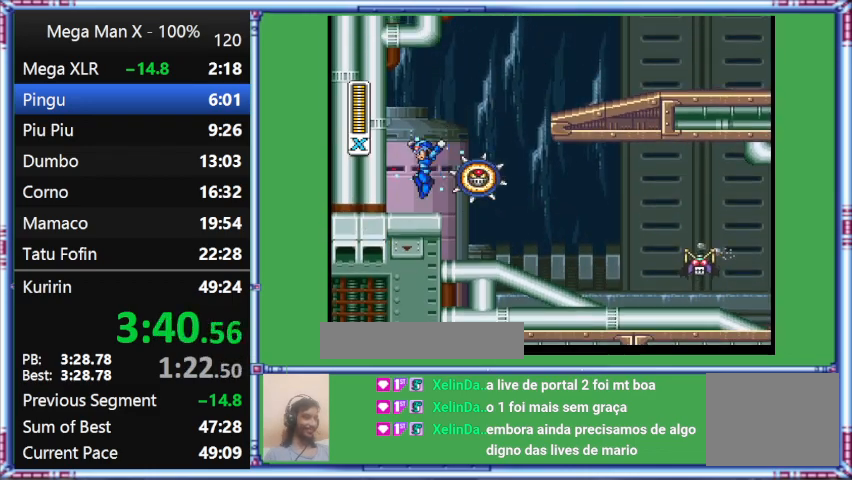
{"buttons": ["B", "Y", "DPAD_LEFT"], "events": [[133, "B", "down"]]}
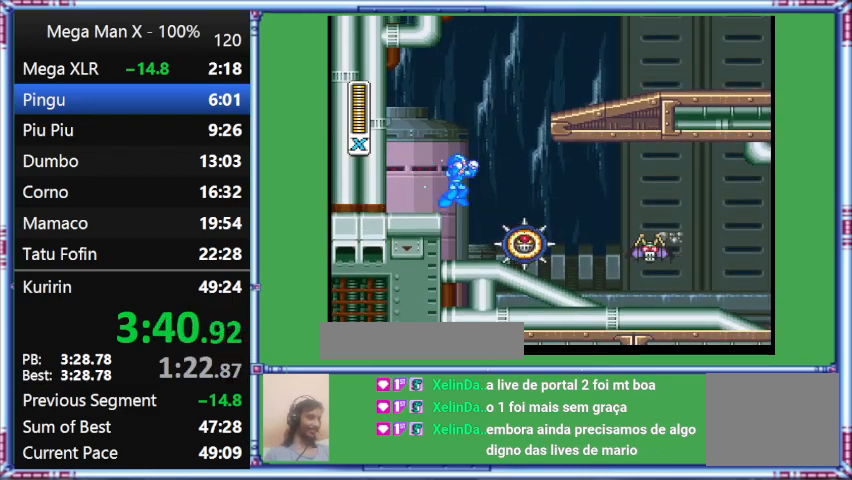
{"buttons": ["Y", "DPAD_RIGHT"], "events": [[67, "B", "up"], [67, "DPAD_LEFT", "up"], [67, "DPAD_RIGHT", "down"]]}
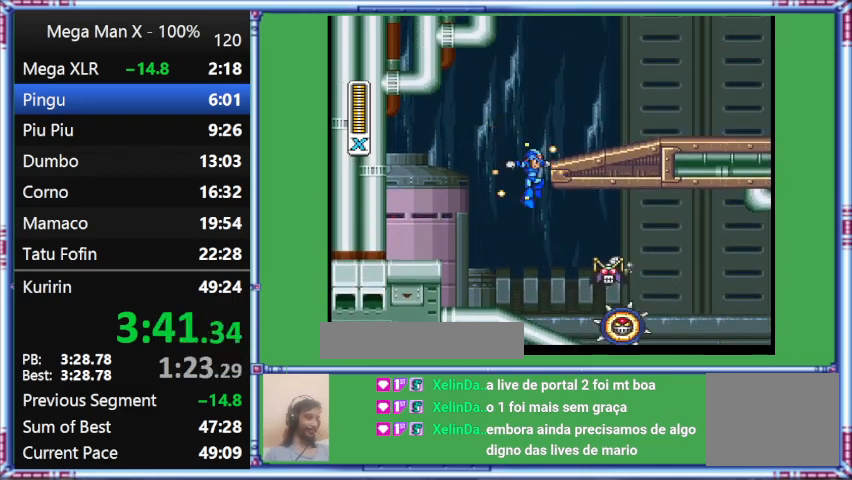
{"buttons": ["B", "Y", "DPAD_RIGHT"], "events": [[67, "B", "down"]]}
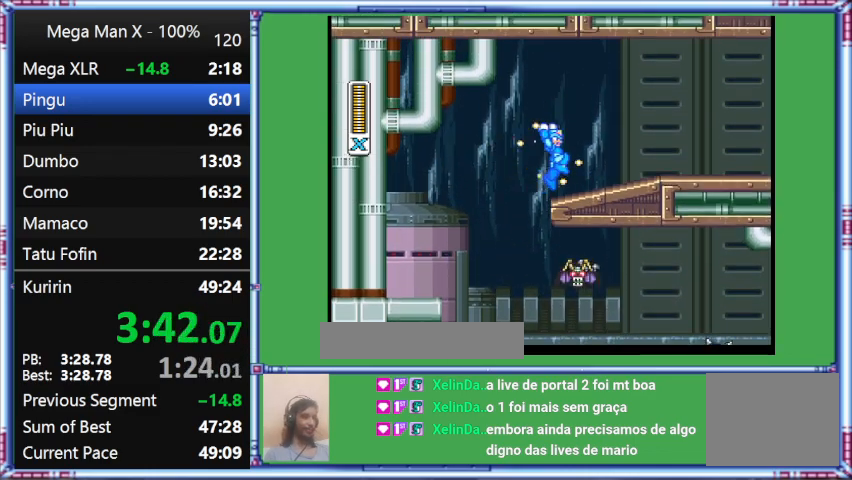
{"buttons": ["Y", "DPAD_RIGHT"], "events": [[500, "B", "up"]]}
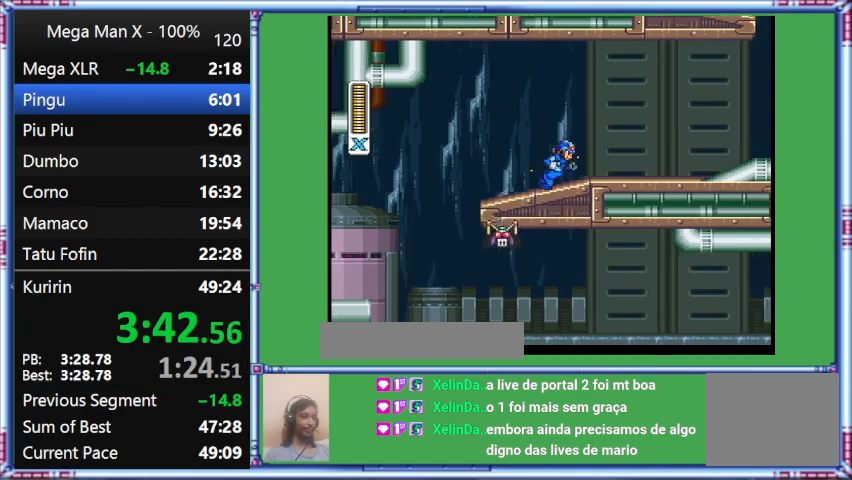
{"buttons": ["Y", "DPAD_RIGHT"], "events": []}
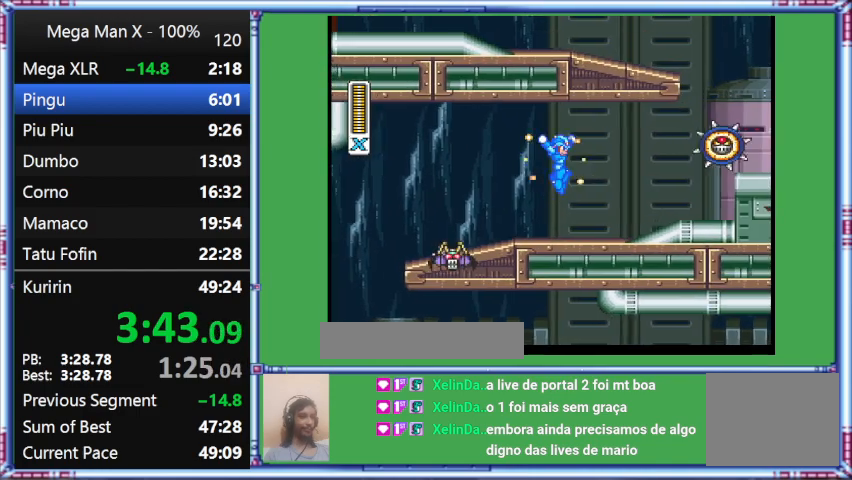
{"buttons": ["Y", "DPAD_RIGHT"], "events": []}
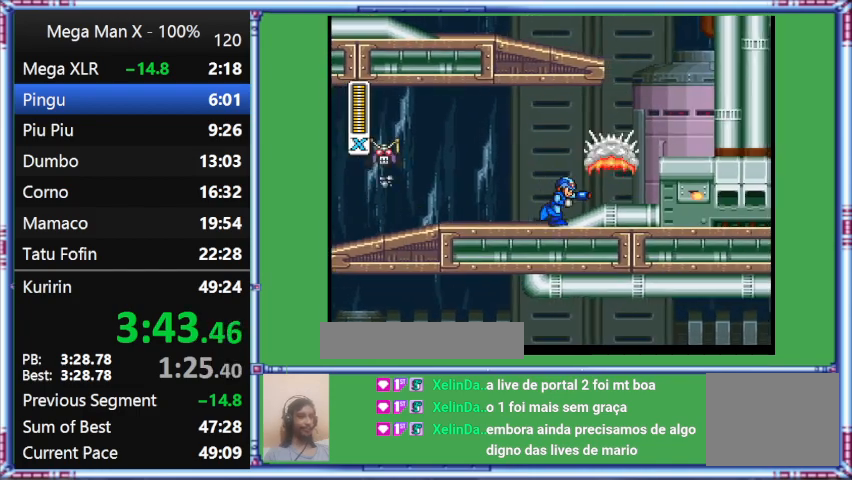
{"buttons": ["DPAD_RIGHT"], "events": [[67, "Y", "up"]]}